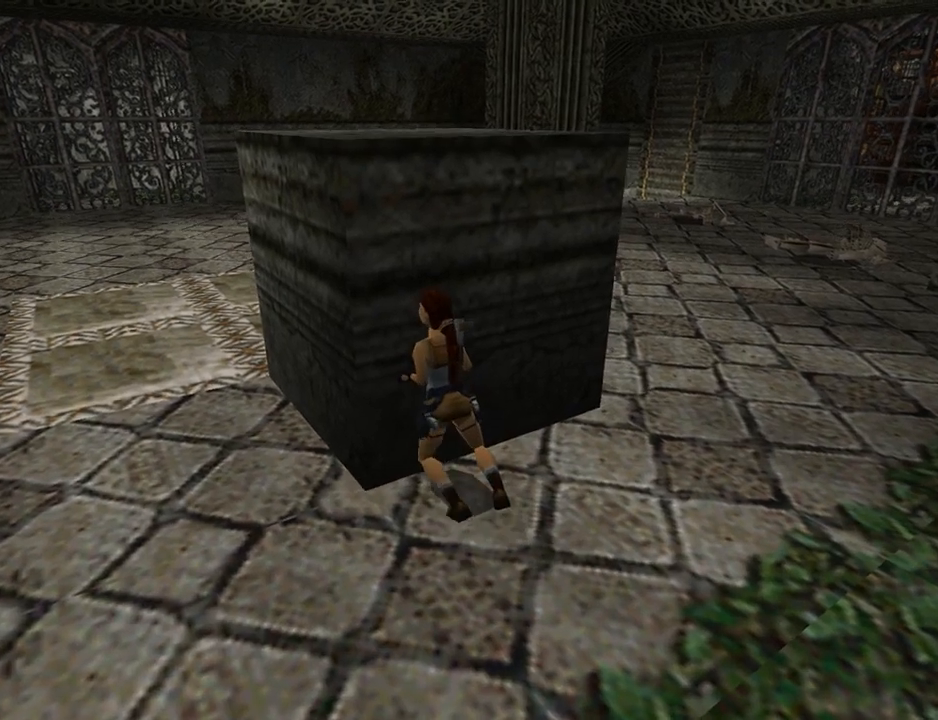
Gameplay with a controller (PlayStation layout); each line is a JSON object with the inputs held at the frame after it. "events" lists button and stick changes between this image and that frame as [ms after this image, input, new state], when the widget could be followed in between. Not read: L2 R2 right_stick.
{"buttons": ["CROSS"], "left_stick": "center", "events": []}
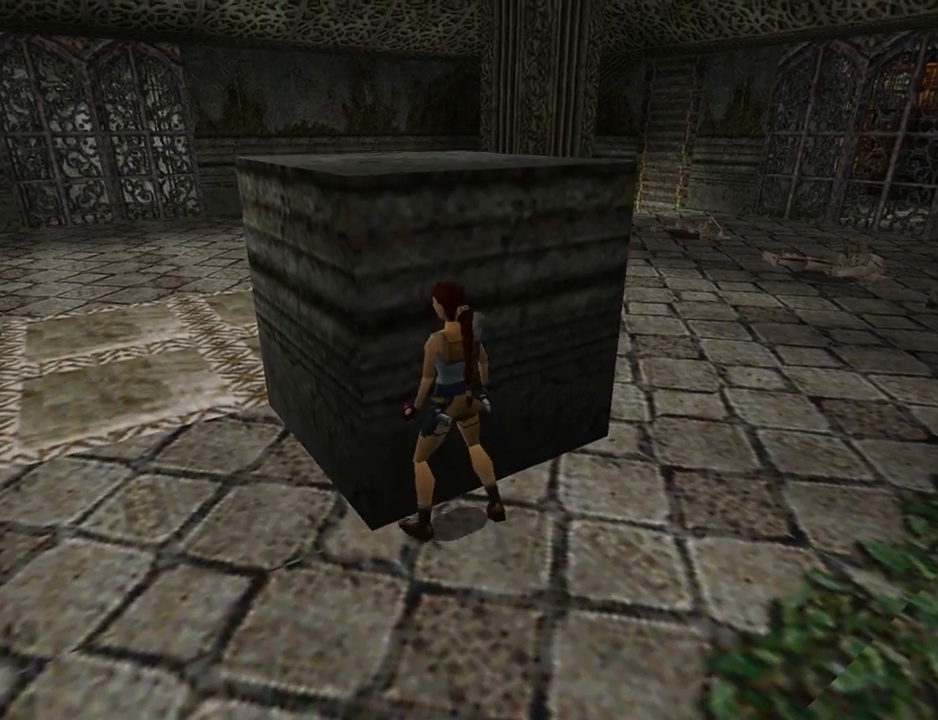
{"buttons": ["CROSS", "DPAD_UP"], "left_stick": "center", "events": [[400, "DPAD_UP", "down"]]}
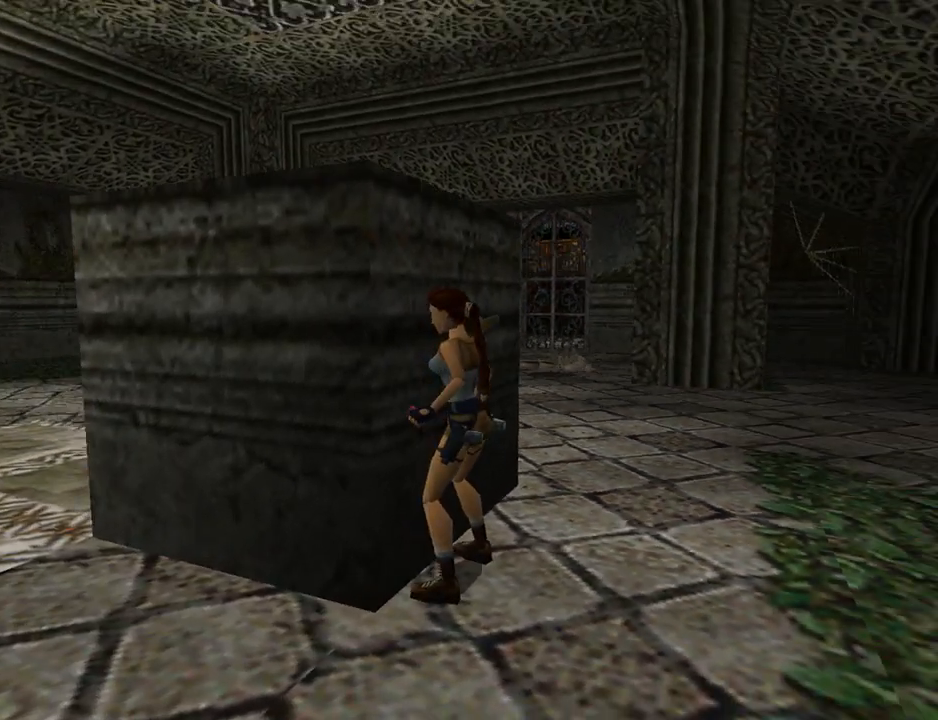
{"buttons": ["CROSS", "DPAD_UP"], "left_stick": "center", "events": []}
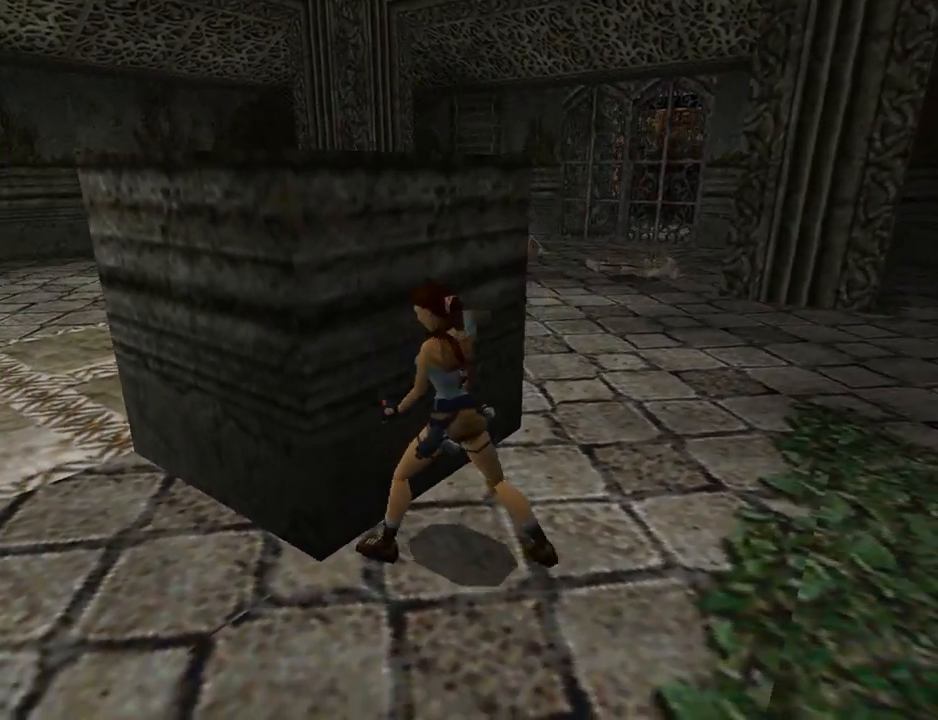
{"buttons": ["CROSS"], "left_stick": "center", "events": [[133, "DPAD_UP", "up"]]}
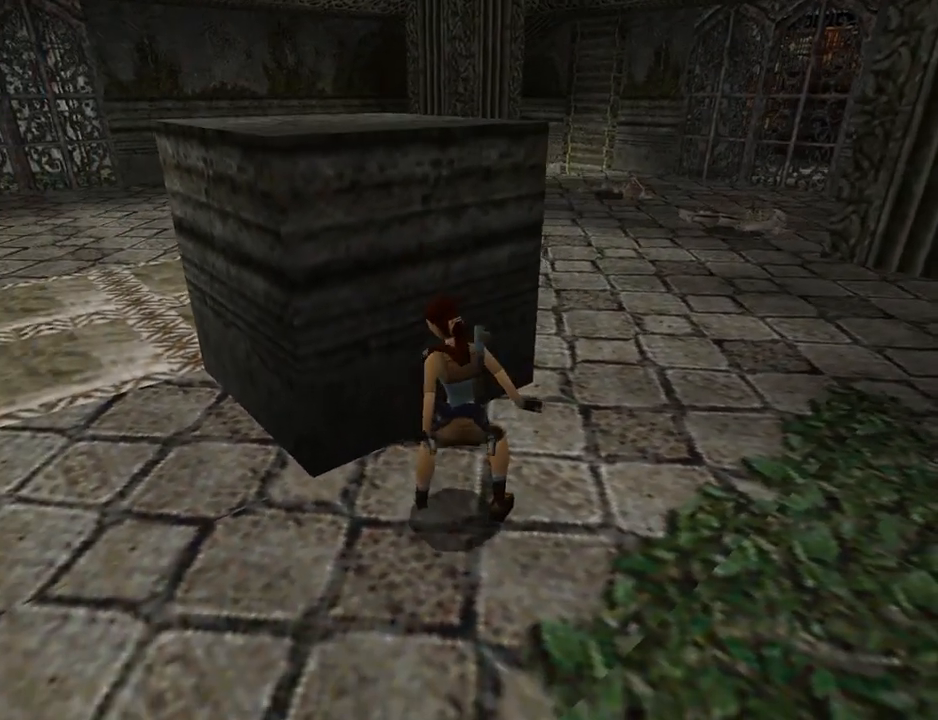
{"buttons": [], "left_stick": "center", "events": [[67, "CROSS", "up"]]}
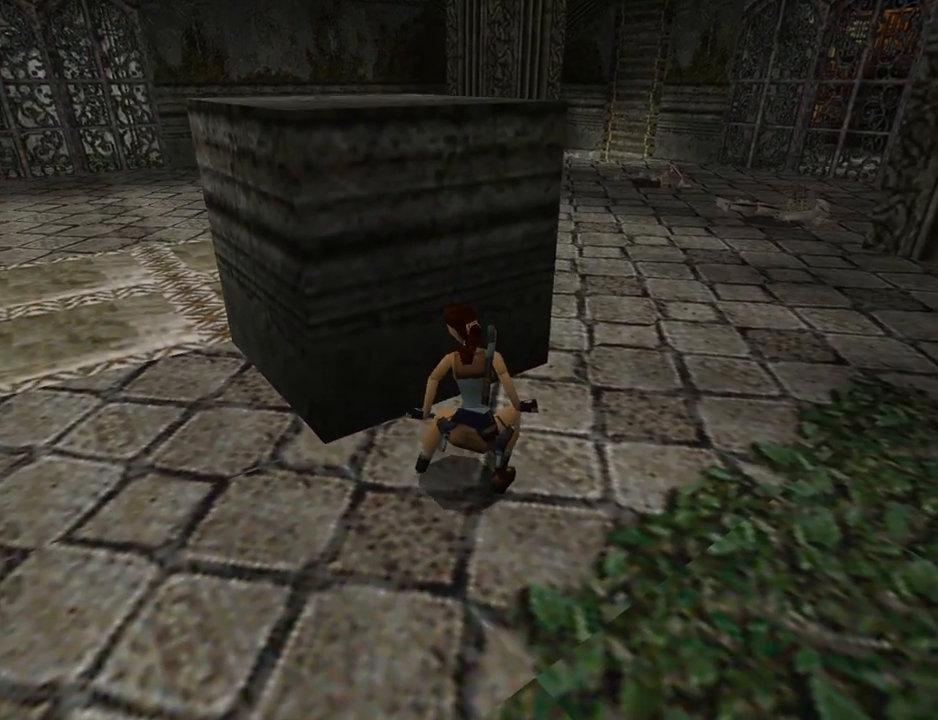
{"buttons": [], "left_stick": "center", "events": []}
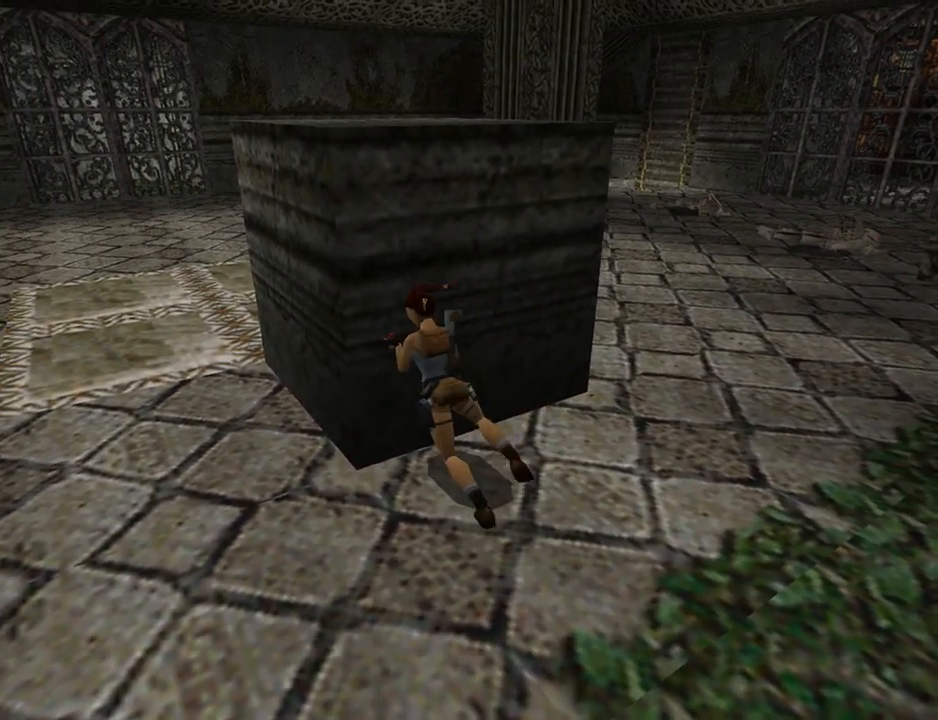
{"buttons": [], "left_stick": "center", "events": []}
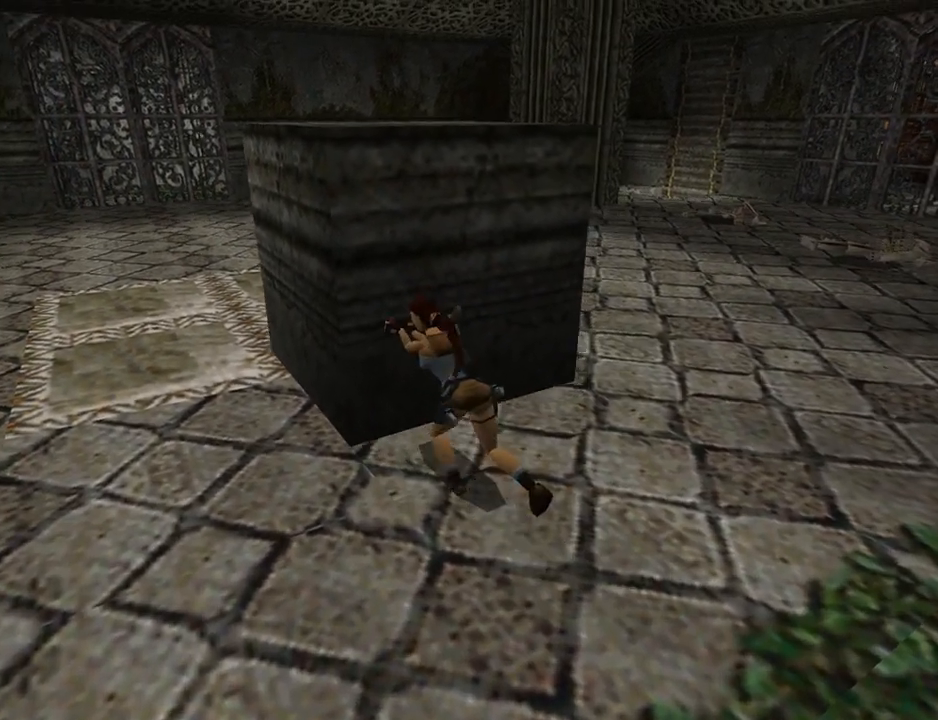
{"buttons": [], "left_stick": "center", "events": []}
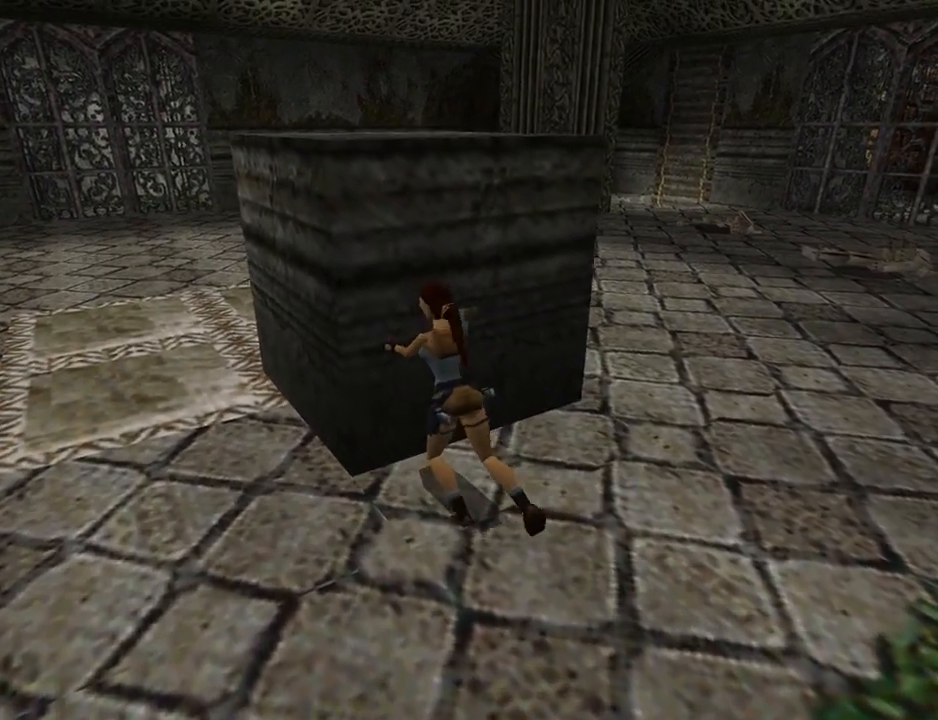
{"buttons": [], "left_stick": "center", "events": []}
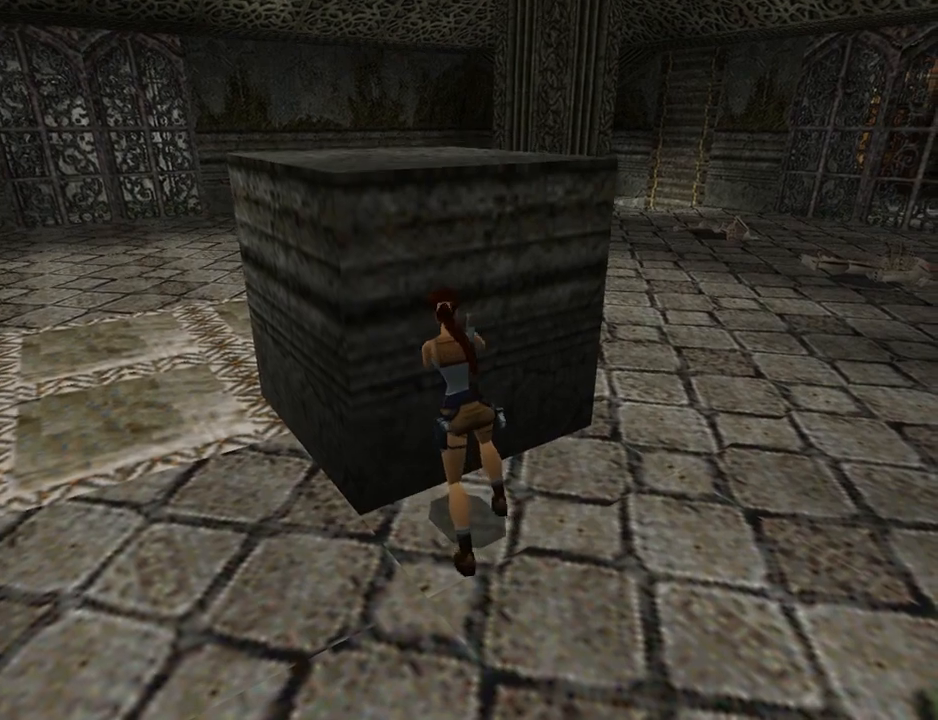
{"buttons": [], "left_stick": "center", "events": []}
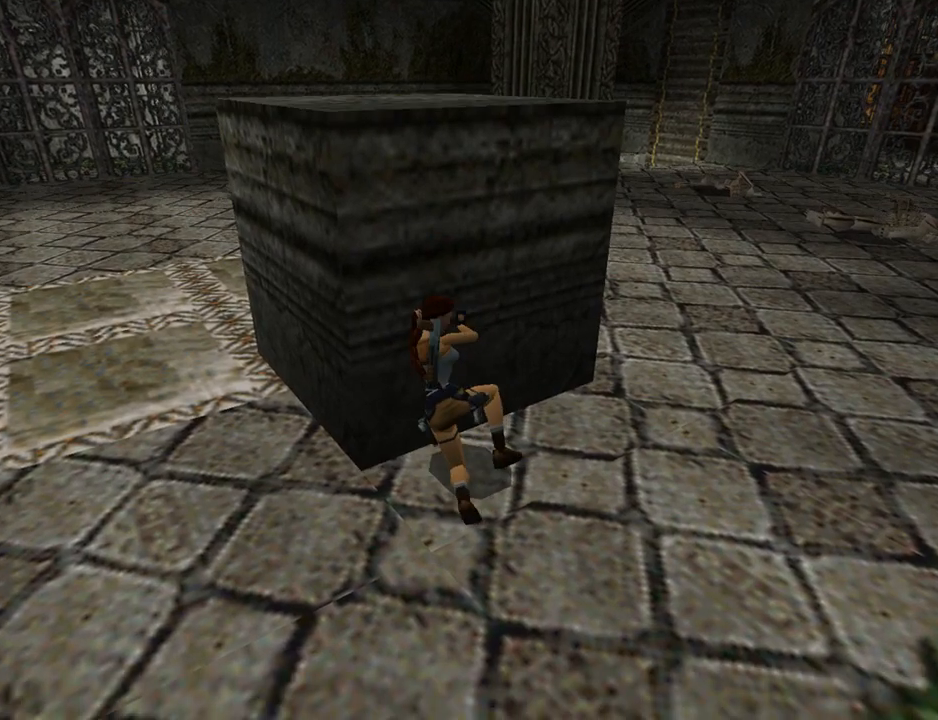
{"buttons": [], "left_stick": "center", "events": []}
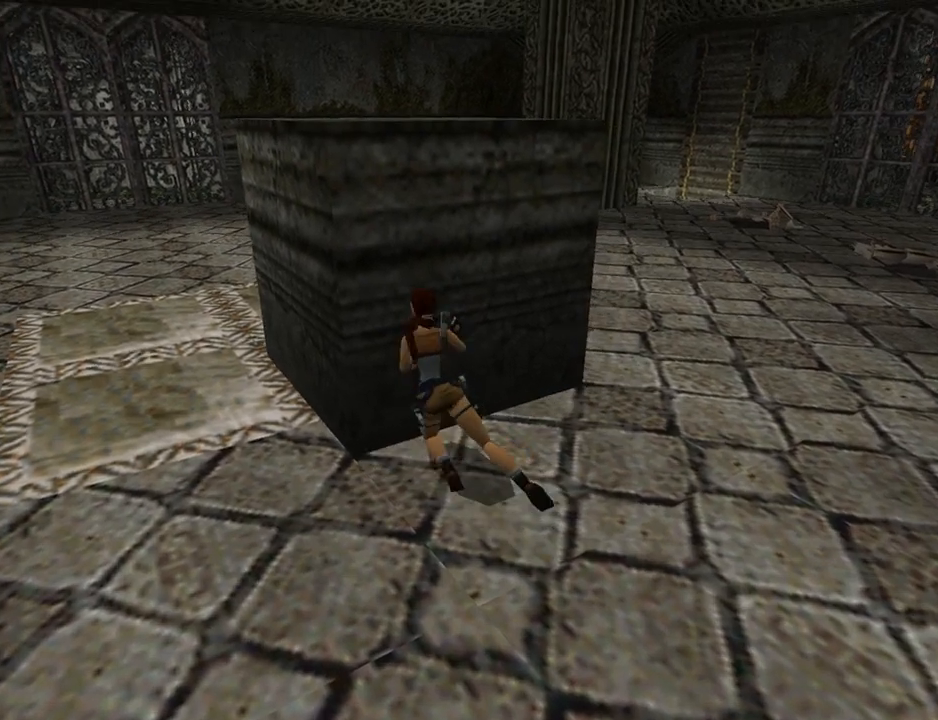
{"buttons": [], "left_stick": "center", "events": []}
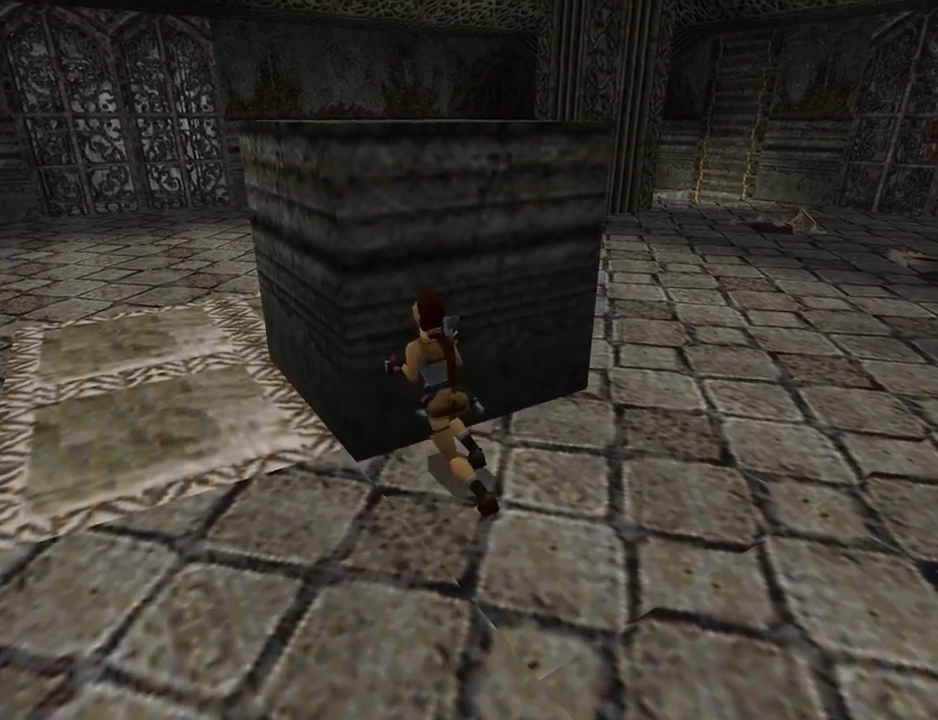
{"buttons": [], "left_stick": "center", "events": []}
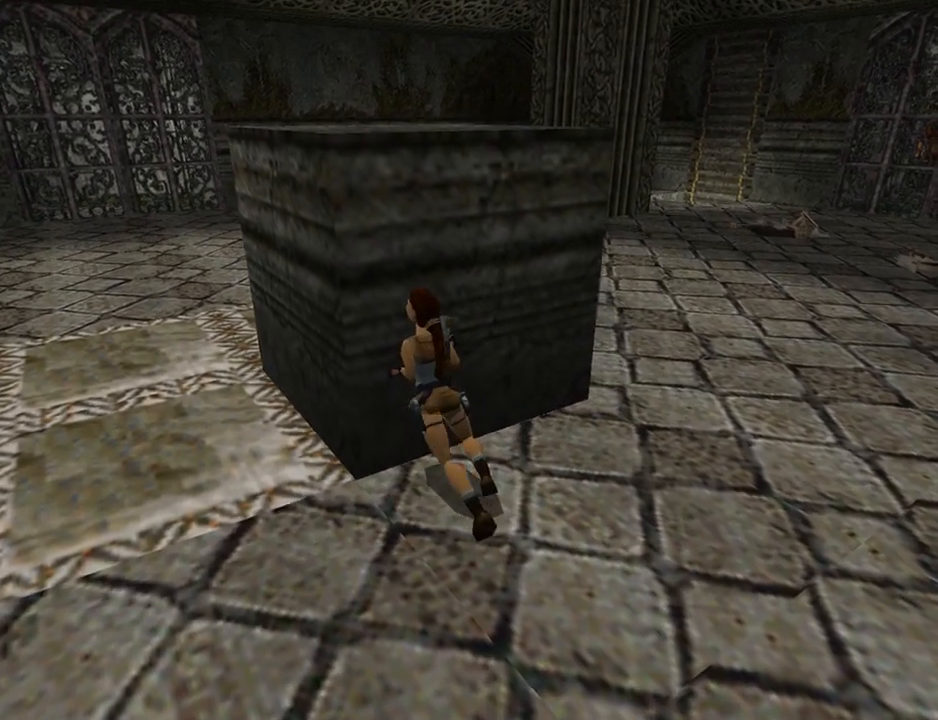
{"buttons": [], "left_stick": "center", "events": []}
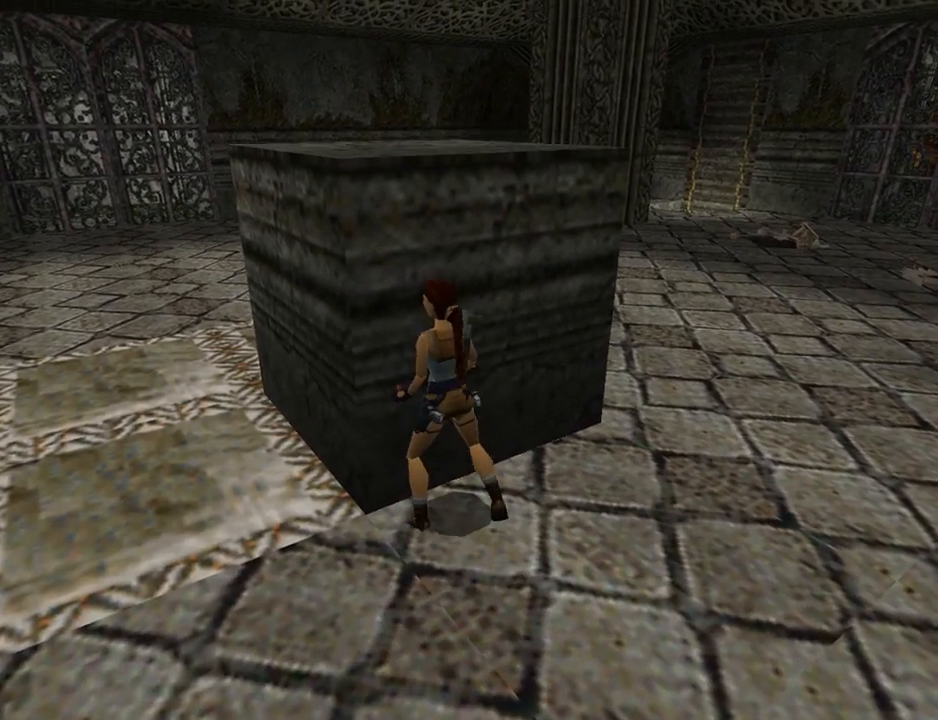
{"buttons": ["DPAD_LEFT"], "left_stick": "center", "events": [[367, "DPAD_LEFT", "down"]]}
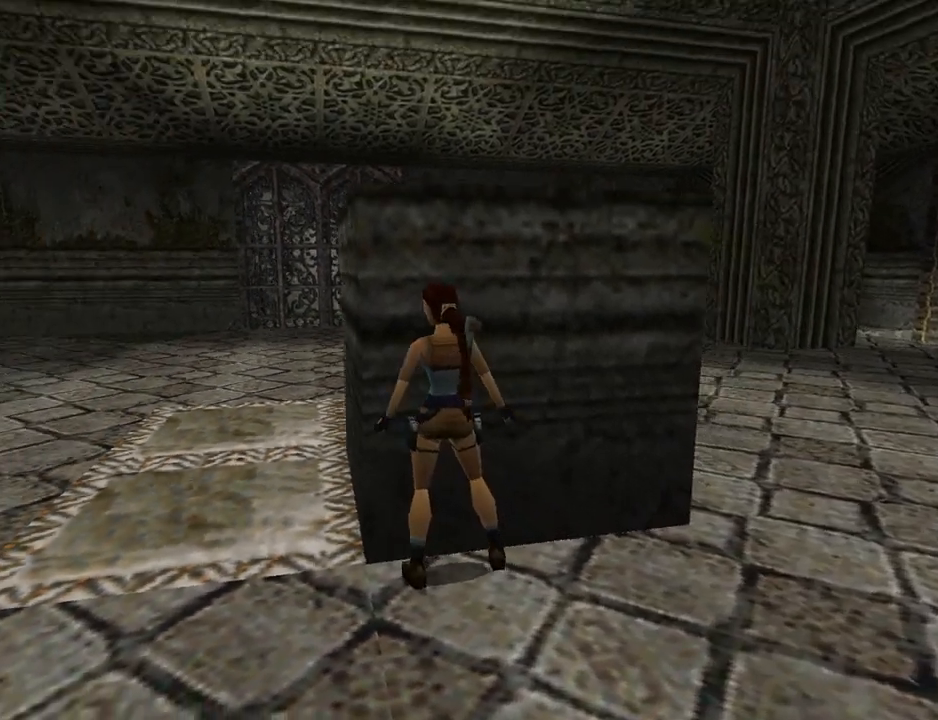
{"buttons": ["DPAD_LEFT"], "left_stick": "center", "events": []}
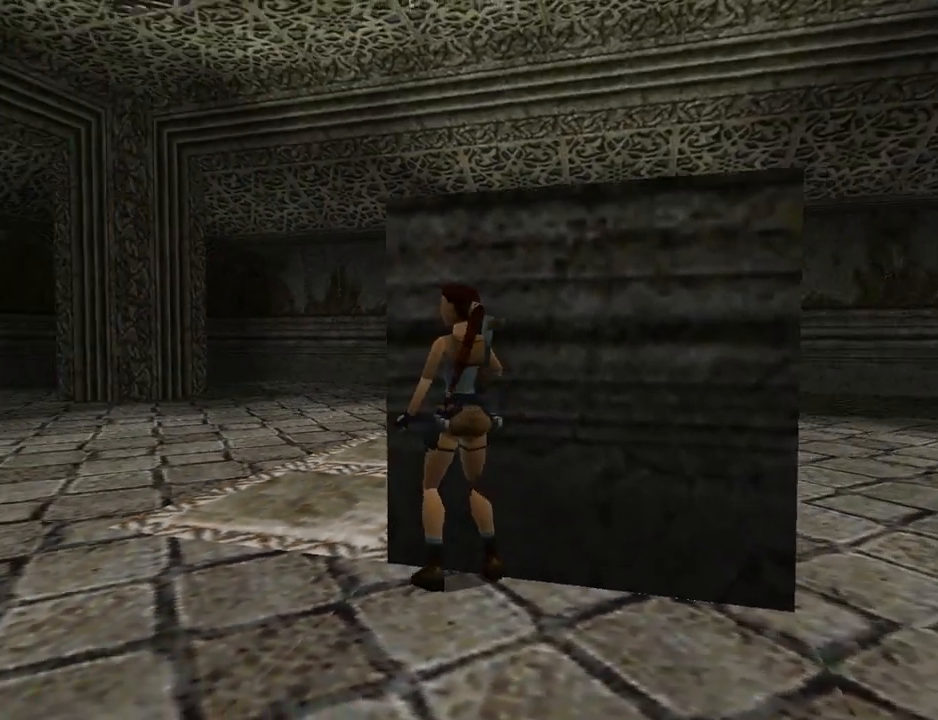
{"buttons": ["L1"], "left_stick": "center", "events": [[100, "L1", "down"], [300, "DPAD_LEFT", "up"], [300, "DPAD_UP", "down"], [433, "DPAD_UP", "up"]]}
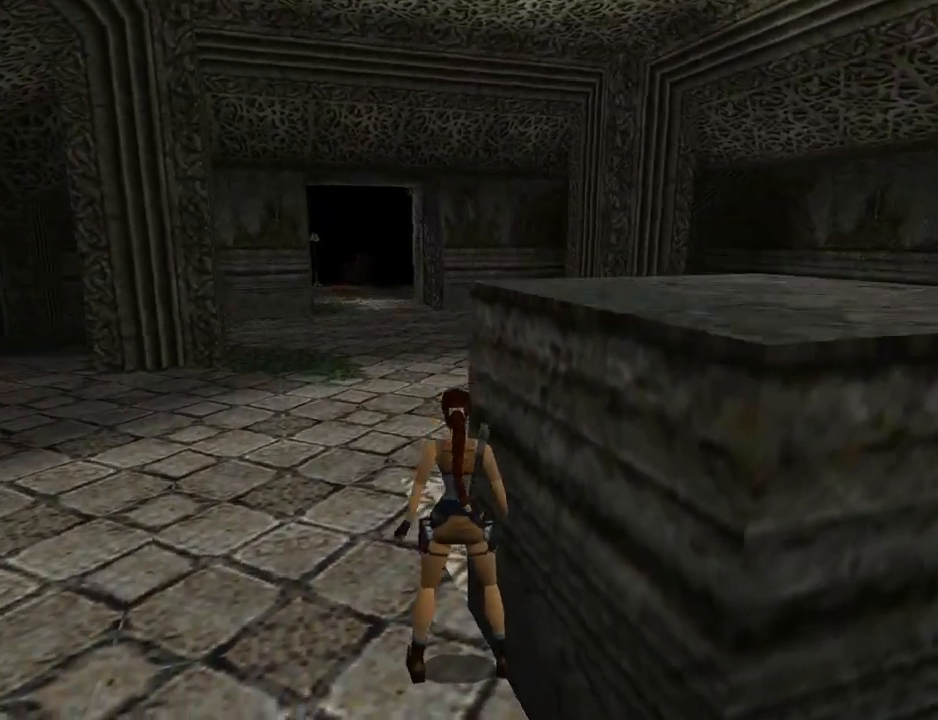
{"buttons": ["DPAD_UP", "DPAD_LEFT"], "left_stick": "center", "events": [[400, "L1", "up"], [433, "DPAD_LEFT", "down"], [433, "DPAD_UP", "down"]]}
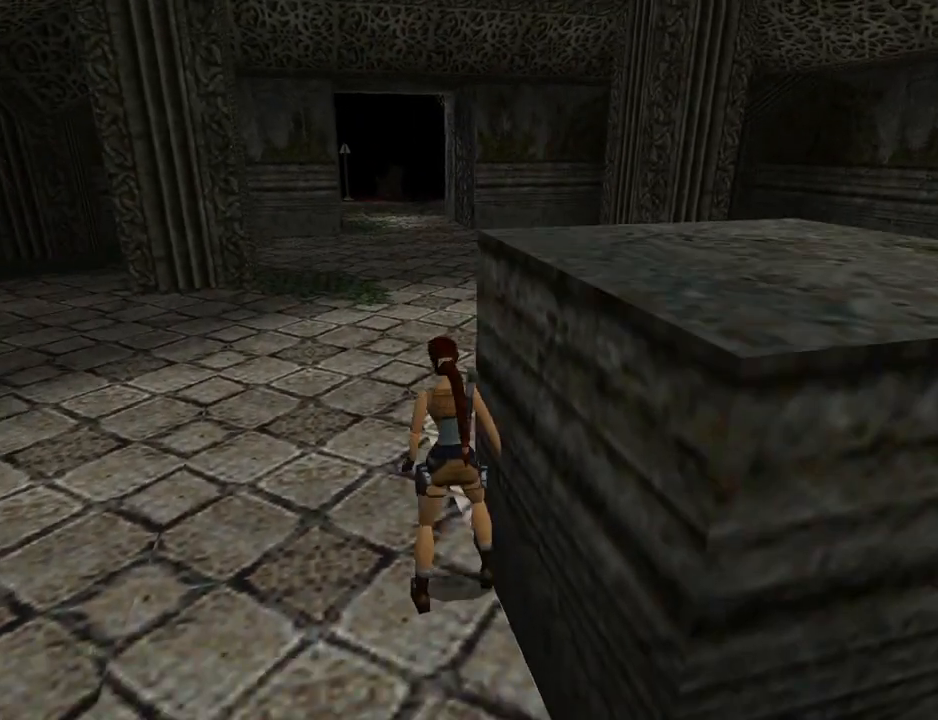
{"buttons": ["SQUARE", "DPAD_UP", "DPAD_RIGHT"], "left_stick": "center", "events": [[133, "DPAD_LEFT", "up"], [200, "SQUARE", "down"], [433, "DPAD_RIGHT", "down"]]}
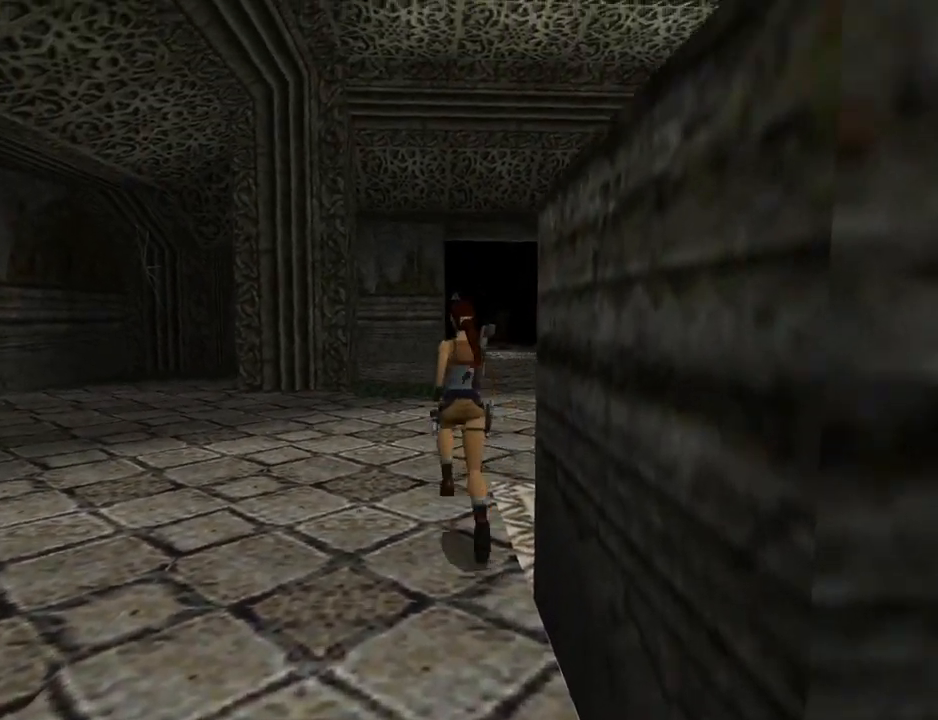
{"buttons": ["SQUARE"], "left_stick": "center", "events": [[400, "DPAD_RIGHT", "up"], [467, "DPAD_UP", "up"]]}
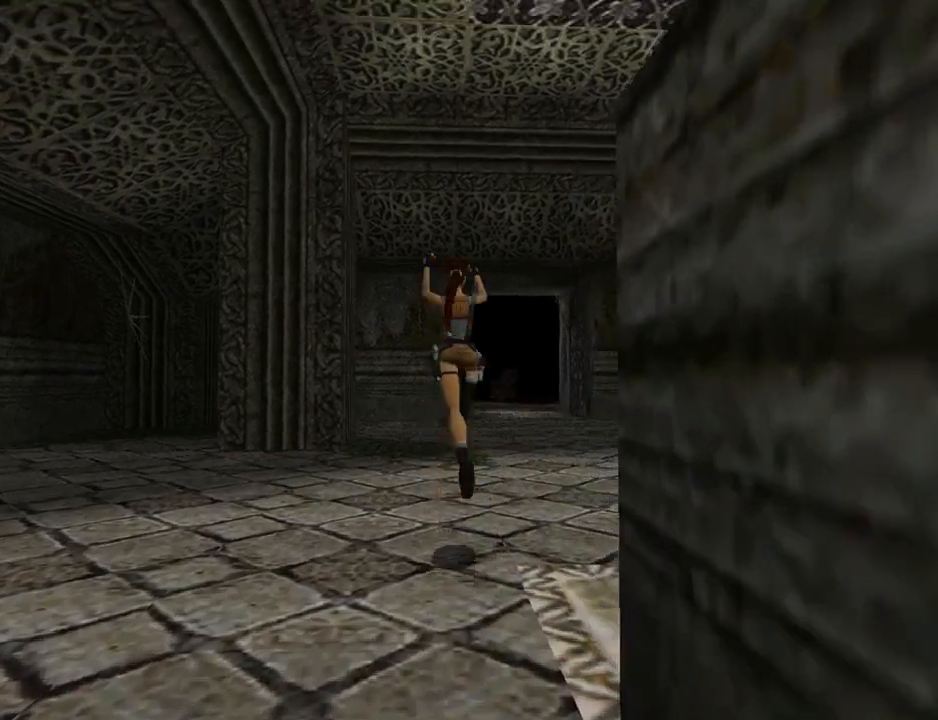
{"buttons": [], "left_stick": "center", "events": [[33, "SQUARE", "up"], [267, "left_stick", "left"], [333, "left_stick", "center"], [367, "L3", "down"], [500, "L3", "up"]]}
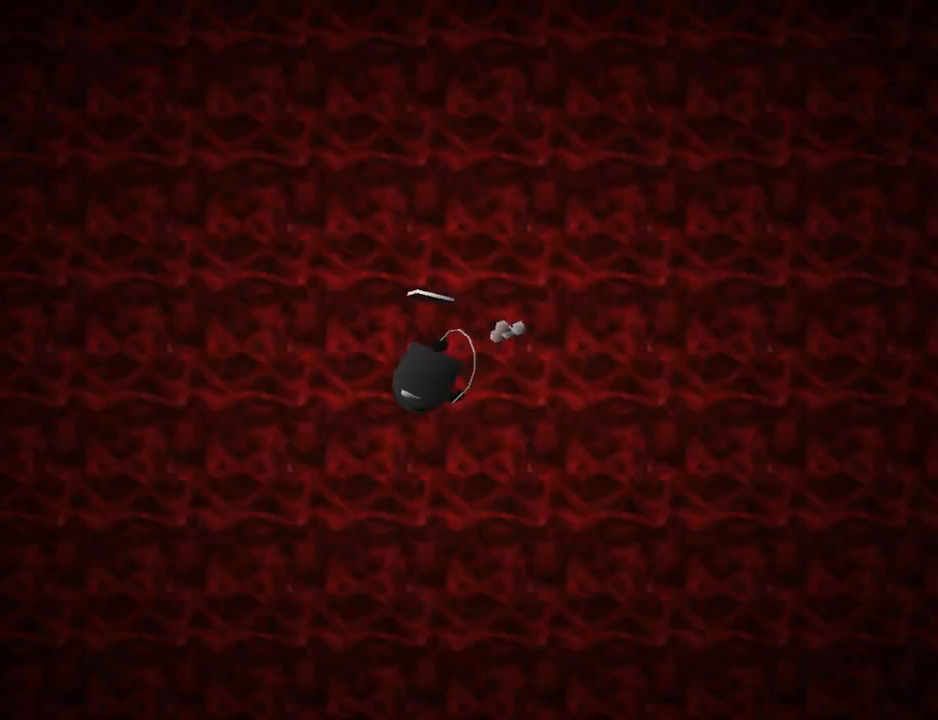
{"buttons": ["CROSS"], "left_stick": "center", "events": [[100, "CROSS", "down"], [233, "CROSS", "up"], [300, "CROSS", "down"], [400, "CROSS", "up"], [467, "CROSS", "down"]]}
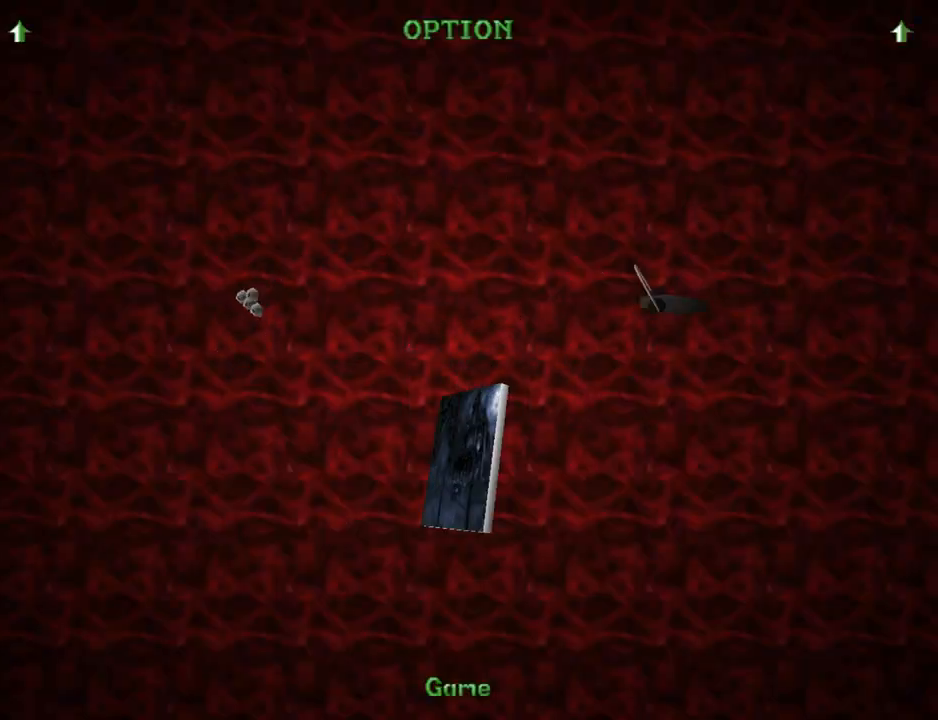
{"buttons": [], "left_stick": "center", "events": [[100, "CROSS", "up"], [167, "CROSS", "down"], [267, "CROSS", "up"], [367, "CROSS", "down"], [433, "CROSS", "up"]]}
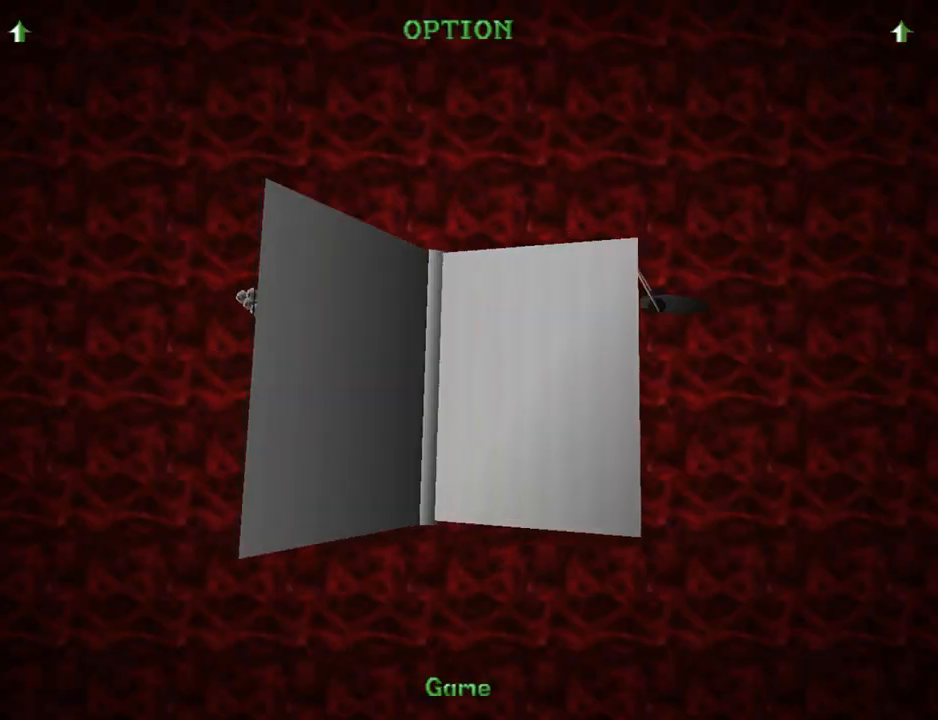
{"buttons": [], "left_stick": "center", "events": [[33, "CROSS", "down"], [133, "CROSS", "up"], [200, "CROSS", "down"], [300, "CROSS", "up"], [400, "CROSS", "down"], [500, "CROSS", "up"]]}
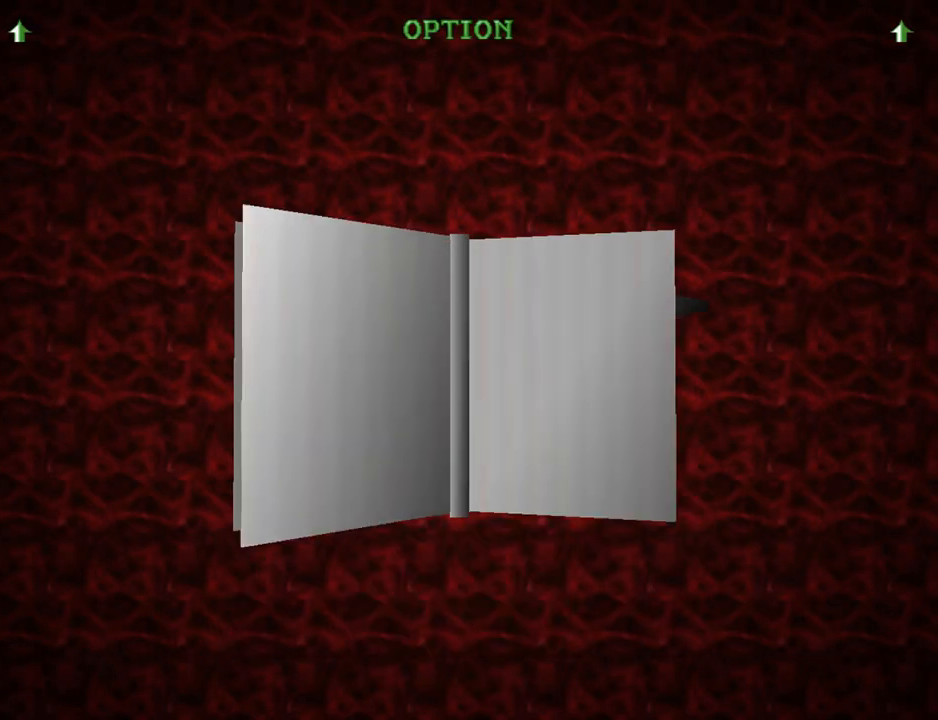
{"buttons": [], "left_stick": "center", "events": [[67, "CROSS", "down"], [167, "CROSS", "up"]]}
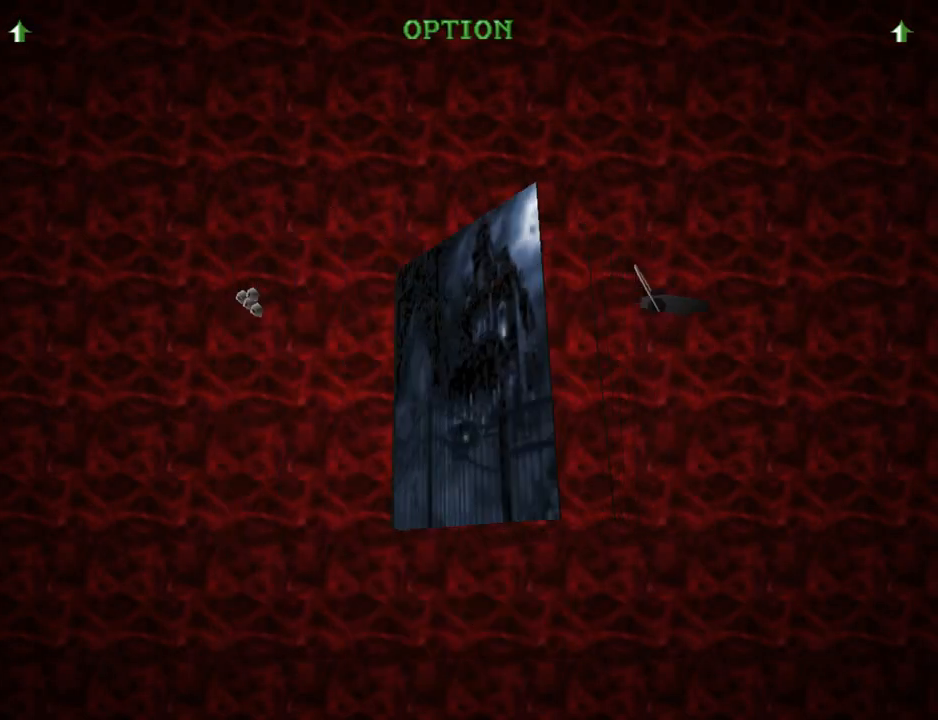
{"buttons": [], "left_stick": "center", "events": []}
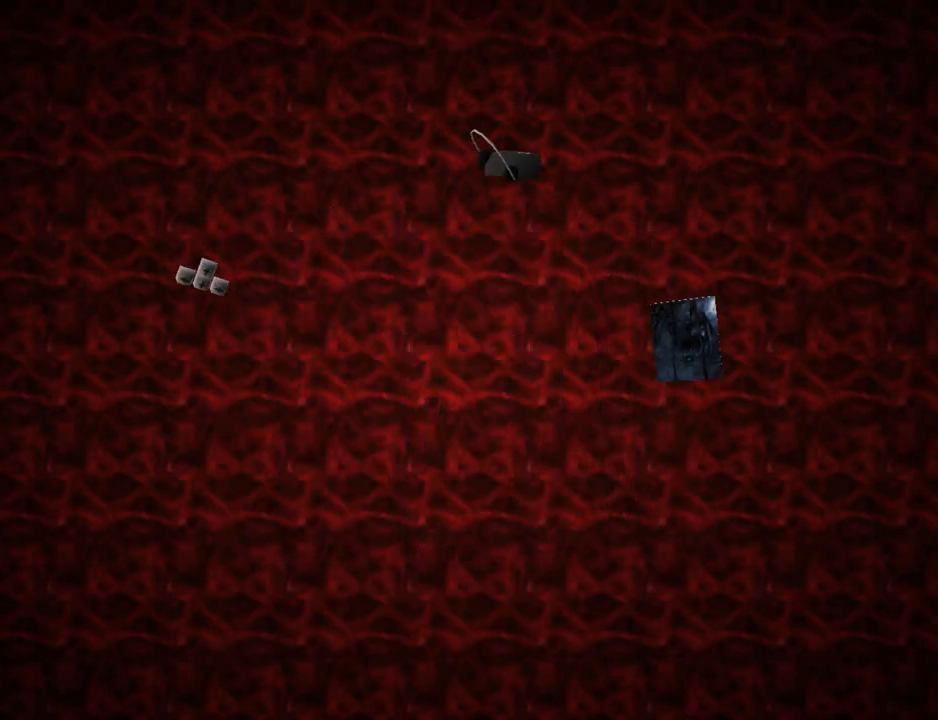
{"buttons": ["DPAD_UP"], "left_stick": "center", "events": [[500, "DPAD_UP", "down"]]}
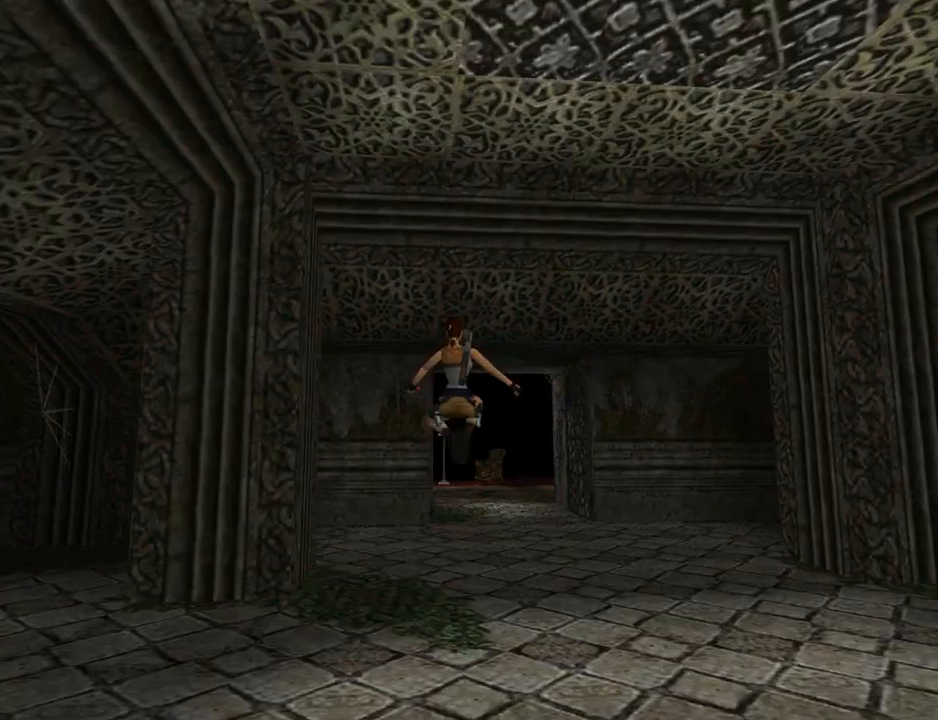
{"buttons": ["DPAD_UP", "DPAD_RIGHT"], "left_stick": "center", "events": [[367, "DPAD_RIGHT", "down"]]}
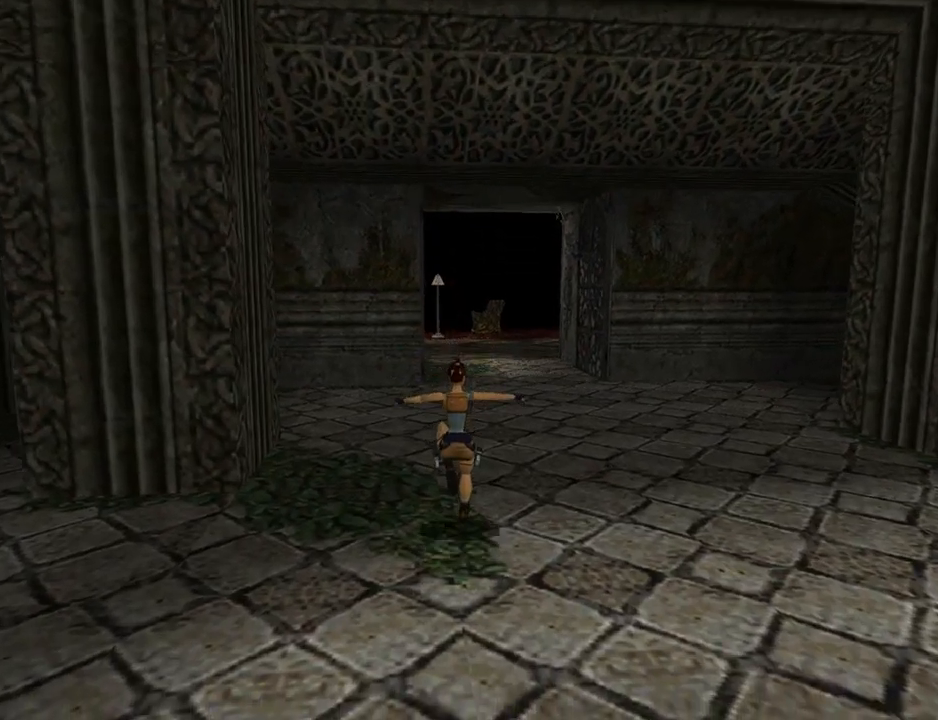
{"buttons": ["SQUARE", "TRIANGLE", "DPAD_UP", "DPAD_RIGHT"], "left_stick": "center", "events": [[33, "SQUARE", "down"], [67, "DPAD_RIGHT", "up"], [400, "DPAD_RIGHT", "down"], [467, "TRIANGLE", "down"]]}